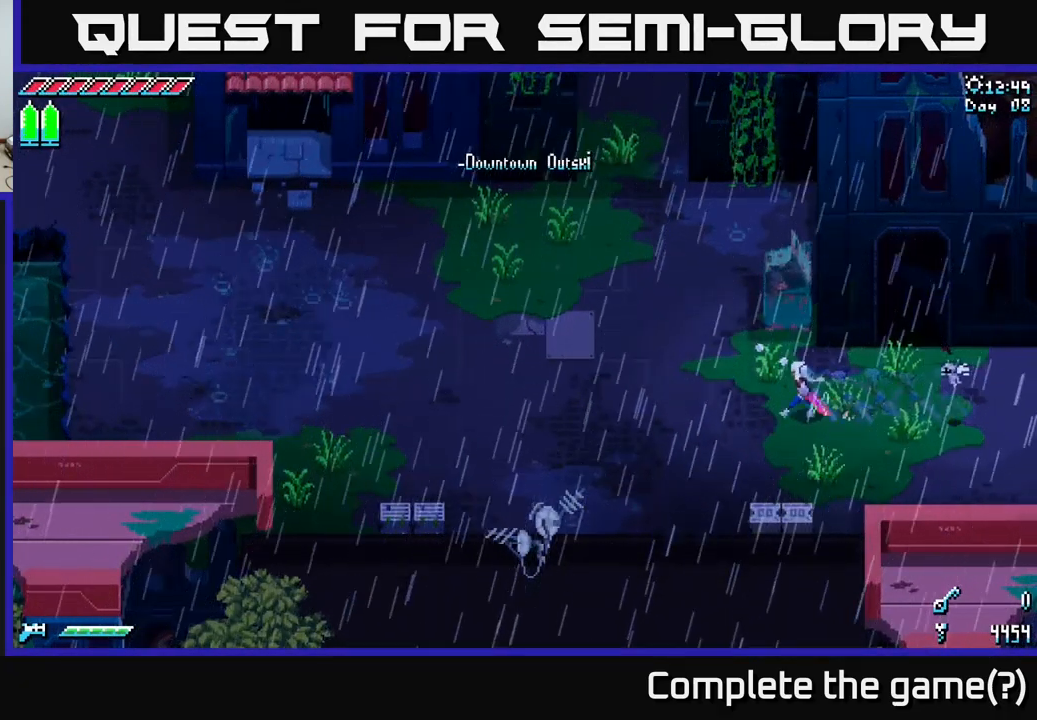
Gameplay with a controller (Xbox layout); each line is a JSON object with the inputs held at the frame after it. "events" lists button and stick changes between this image and that frame as [ms after this image, input, new state], when the widget could be followed in between.
{"buttons": ["X"], "left_stick": "up-left", "right_stick": "center", "events": [[17, "left_stick", "up-left"]]}
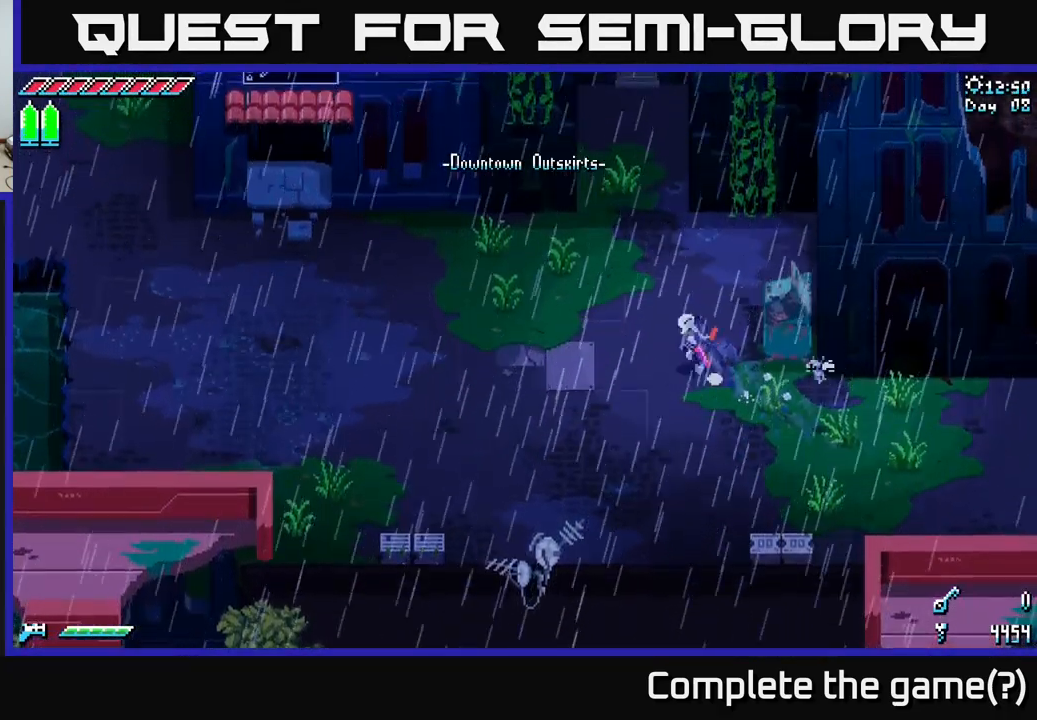
{"buttons": ["X"], "left_stick": "up-left", "right_stick": "center", "events": [[83, "A", "down"], [283, "A", "up"]]}
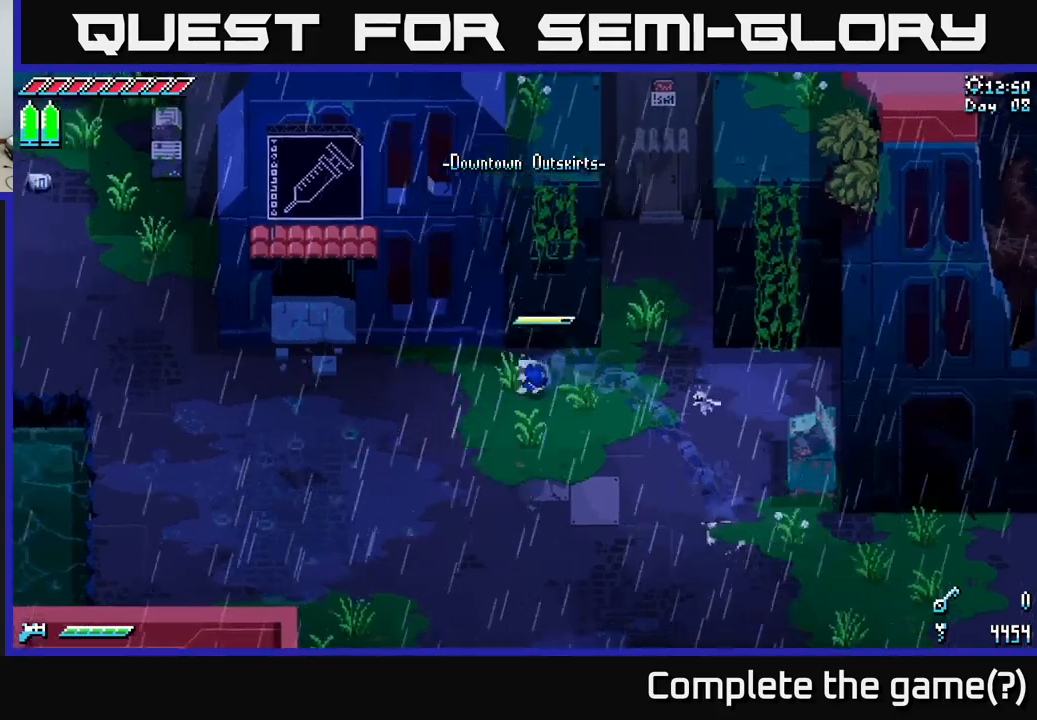
{"buttons": [], "left_stick": "center", "right_stick": "center", "events": [[117, "left_stick", "left"], [350, "X", "up"], [417, "left_stick", "center"]]}
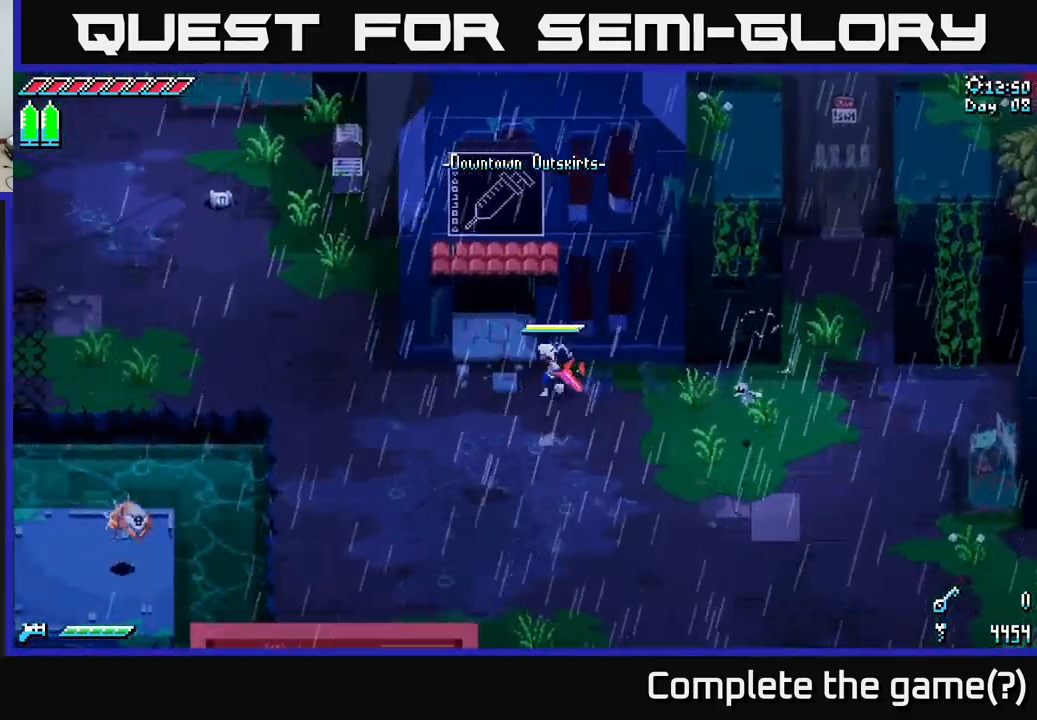
{"buttons": ["X"], "left_stick": "down-left", "right_stick": "center", "events": [[317, "left_stick", "down-left"], [434, "X", "down"]]}
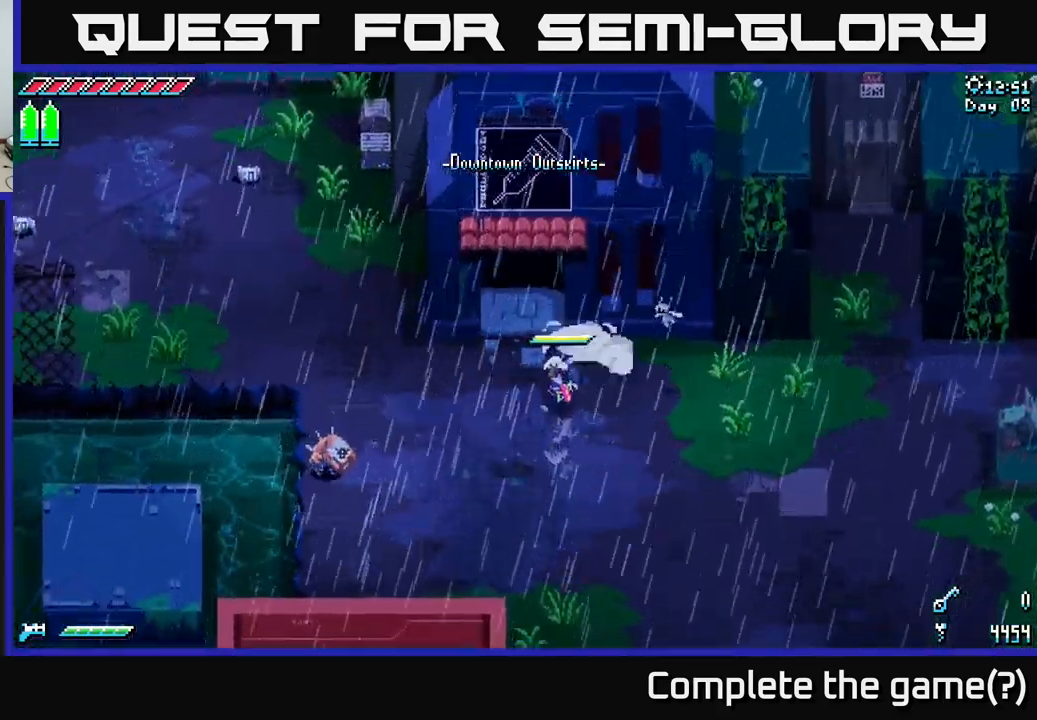
{"buttons": ["X", "R2"], "left_stick": "left", "right_stick": "center", "events": [[267, "left_stick", "left"], [450, "R2", "down"]]}
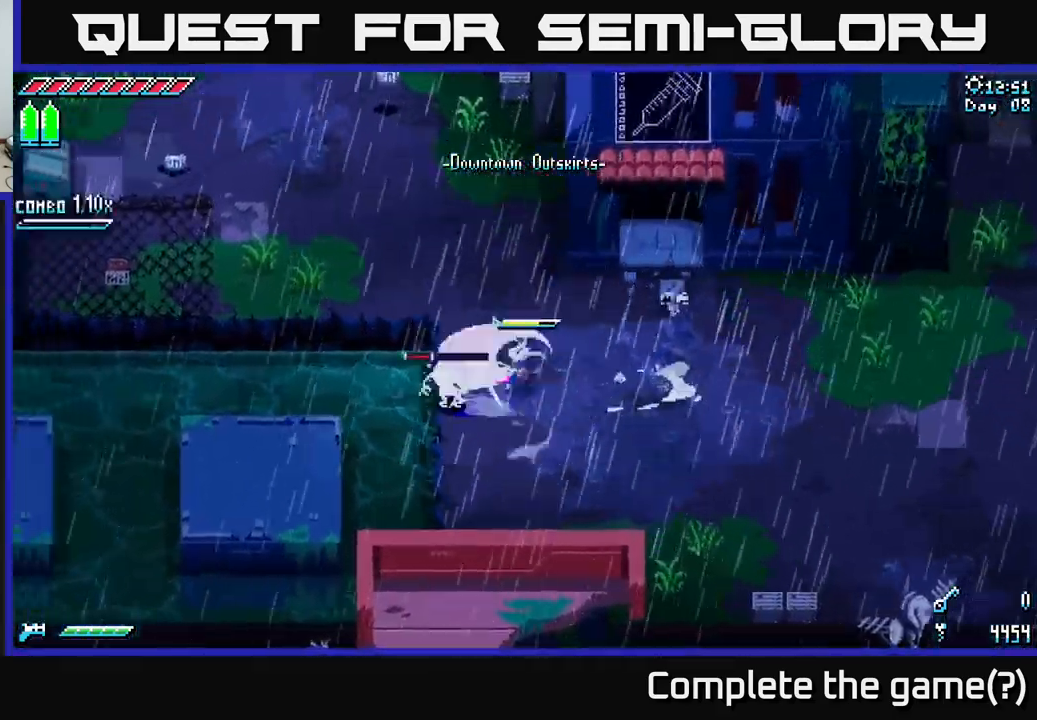
{"buttons": ["R2"], "left_stick": "center", "right_stick": "center", "events": [[50, "R2", "up"], [67, "X", "up"], [100, "left_stick", "center"], [217, "left_stick", "left"], [400, "left_stick", "center"], [484, "R2", "down"]]}
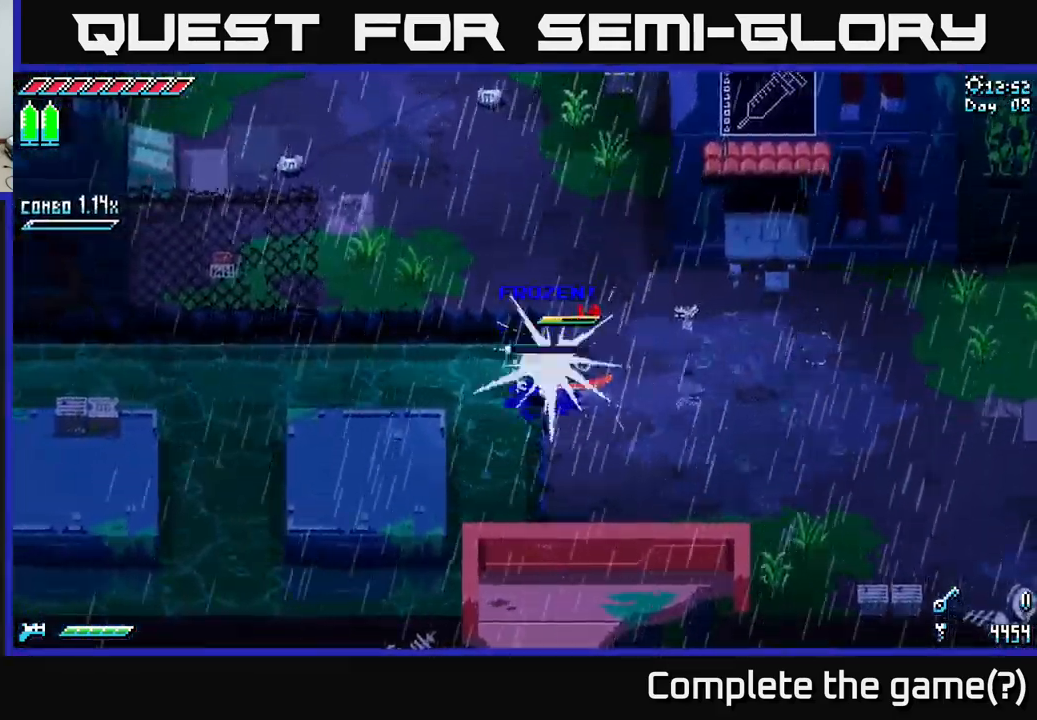
{"buttons": [], "left_stick": "right", "right_stick": "center", "events": [[34, "R2", "up"], [167, "left_stick", "right"]]}
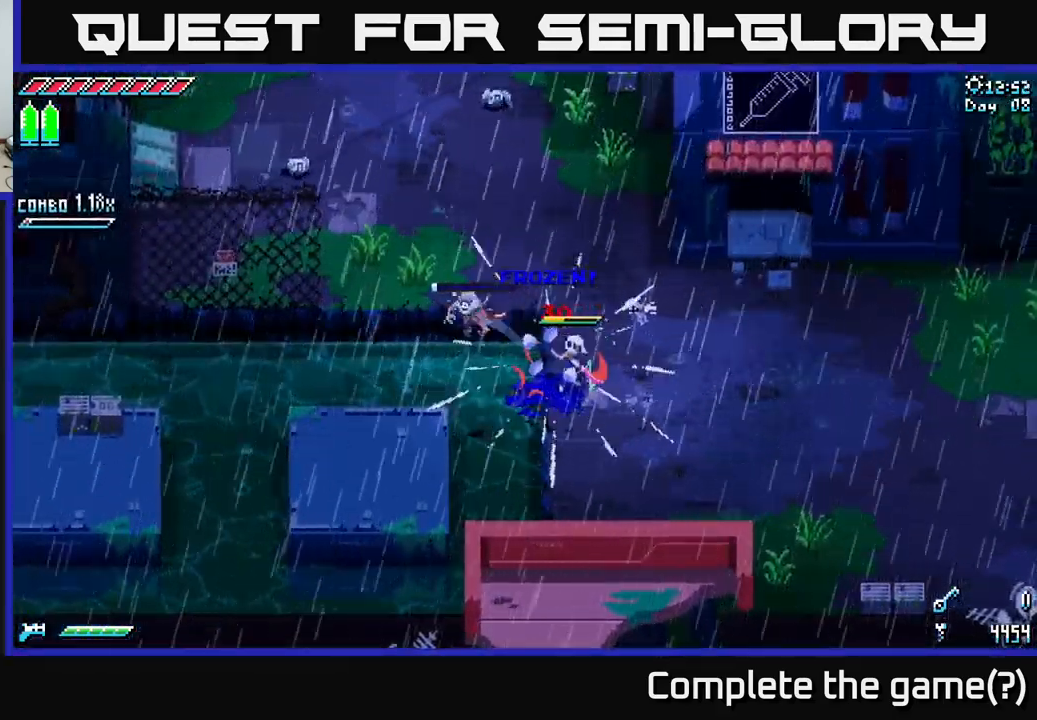
{"buttons": ["X"], "left_stick": "up-left", "right_stick": "center", "events": [[34, "left_stick", "up-right"], [217, "right_stick", "up-left"], [417, "right_stick", "center"], [467, "left_stick", "up-left"], [484, "X", "down"]]}
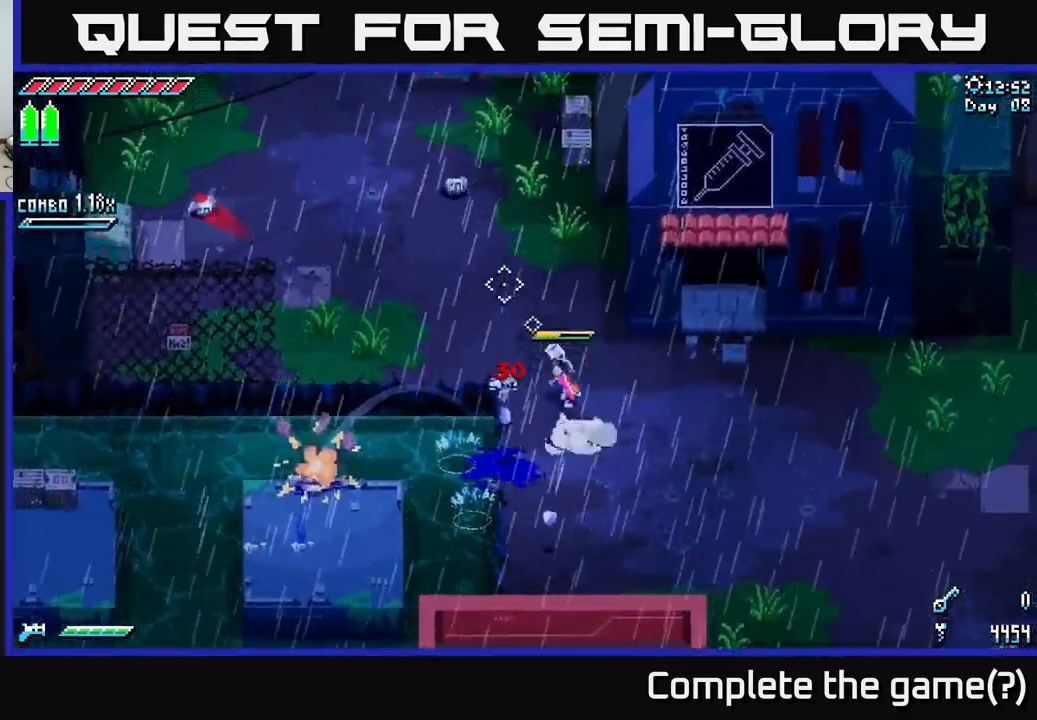
{"buttons": ["X"], "left_stick": "up-left", "right_stick": "center", "events": [[167, "A", "down"], [250, "A", "up"], [300, "R2", "down"], [400, "R2", "up"]]}
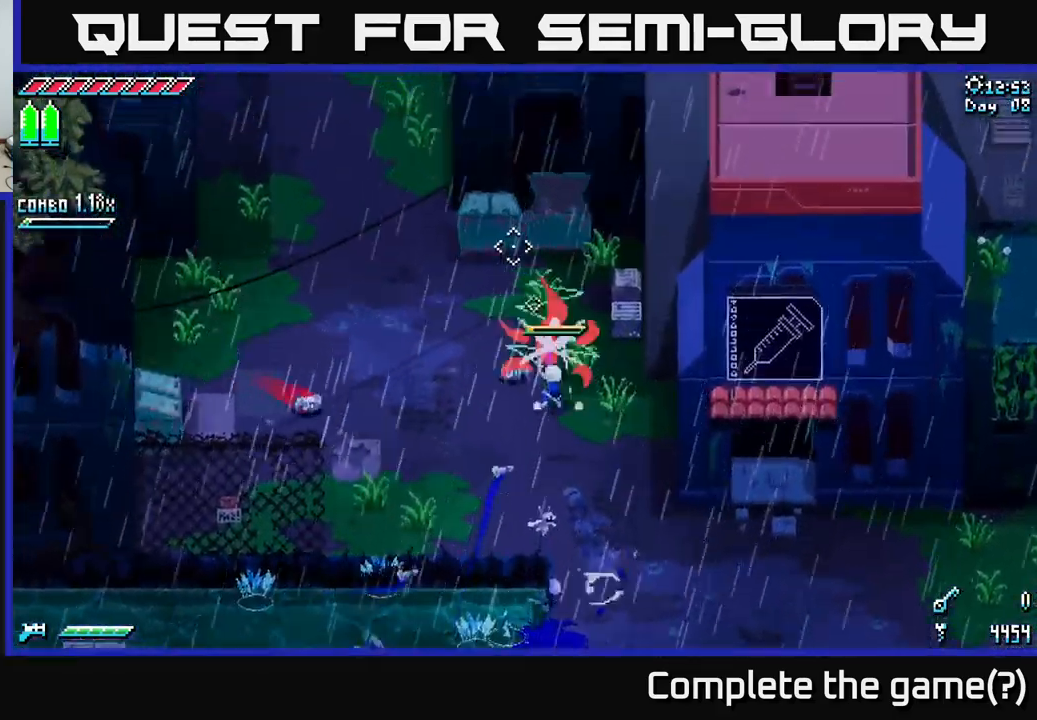
{"buttons": [], "left_stick": "left", "right_stick": "center", "events": [[67, "X", "up"], [84, "left_stick", "left"]]}
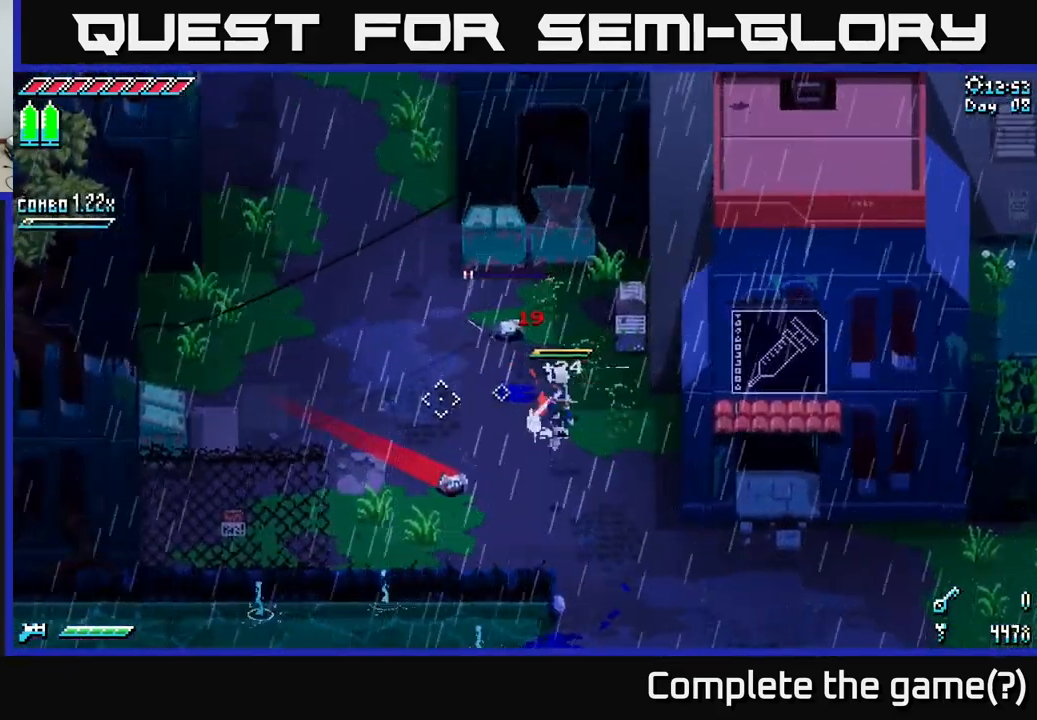
{"buttons": [], "left_stick": "center", "right_stick": "center", "events": [[50, "left_stick", "down-left"], [184, "R2", "down"], [334, "R2", "up"], [450, "left_stick", "center"]]}
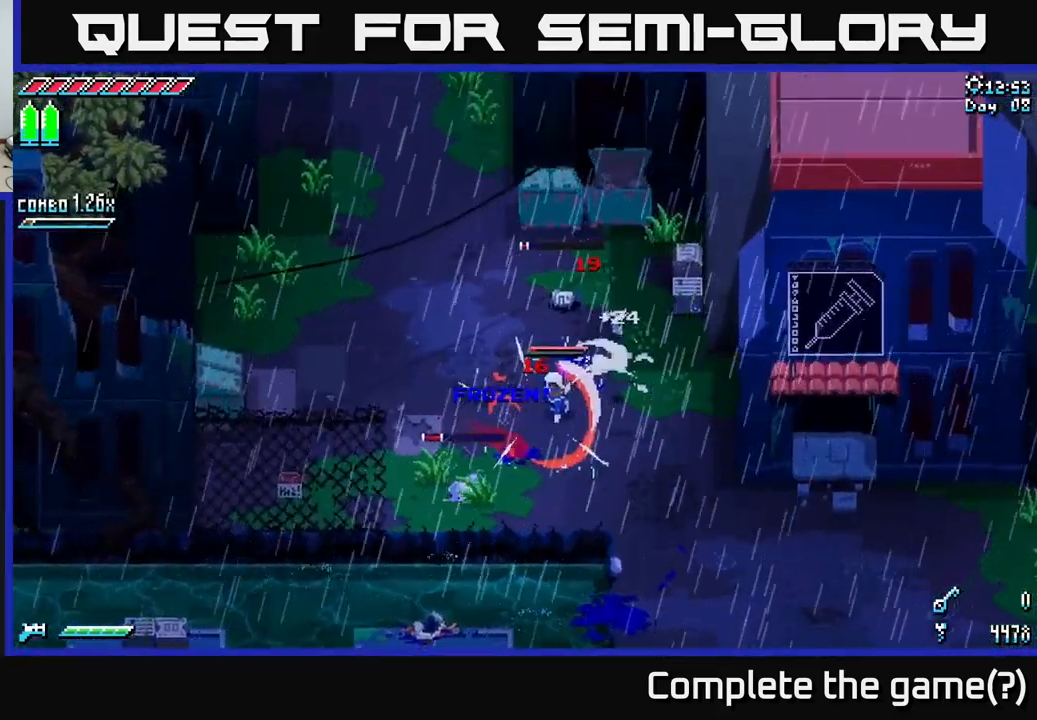
{"buttons": [], "left_stick": "center", "right_stick": "down-left", "events": [[450, "right_stick", "down-left"]]}
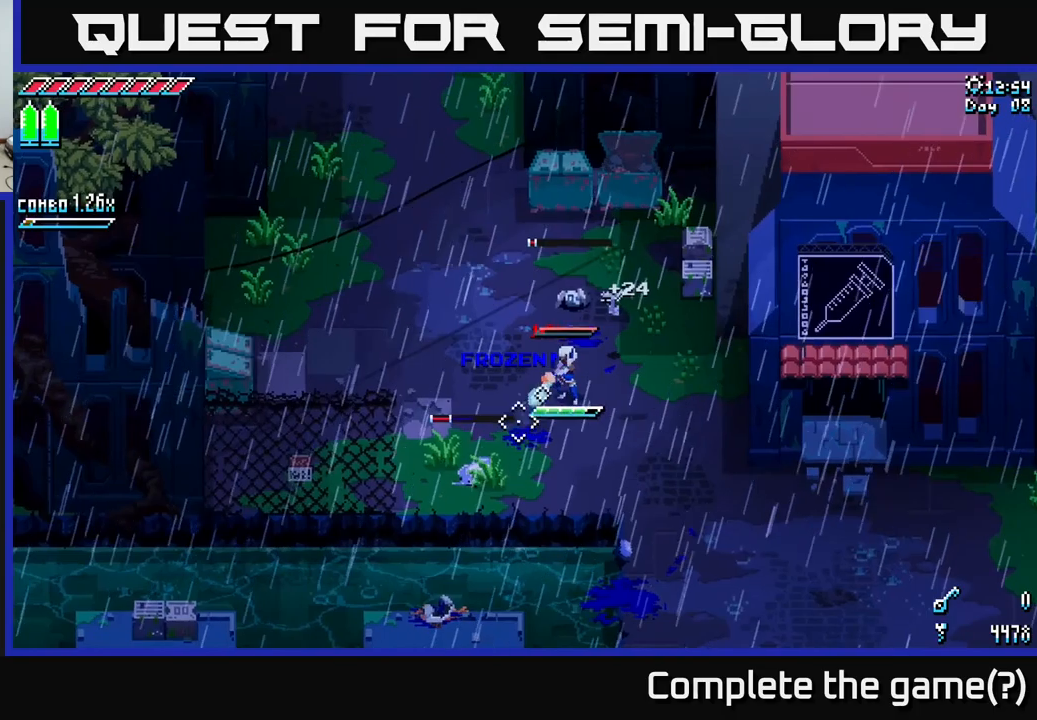
{"buttons": [], "left_stick": "center", "right_stick": "up", "events": [[50, "L2", "down"], [150, "L2", "up"], [450, "right_stick", "up-left"], [500, "right_stick", "up"]]}
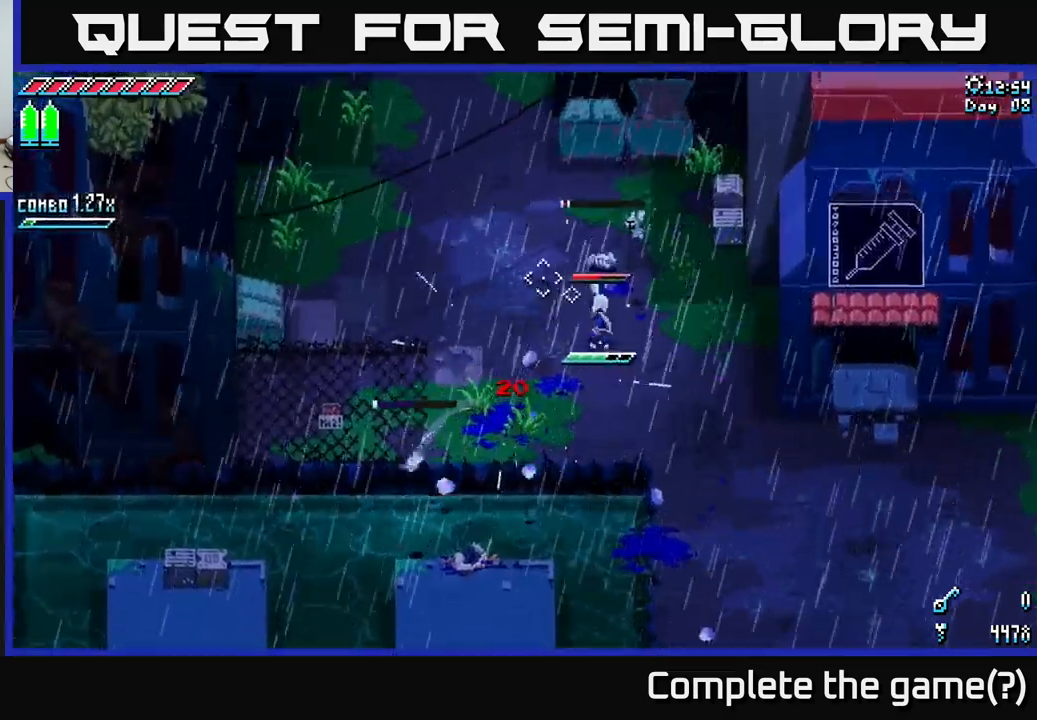
{"buttons": [], "left_stick": "right", "right_stick": "center", "events": [[33, "L2", "down"], [116, "L2", "up"], [266, "right_stick", "center"], [283, "left_stick", "right"]]}
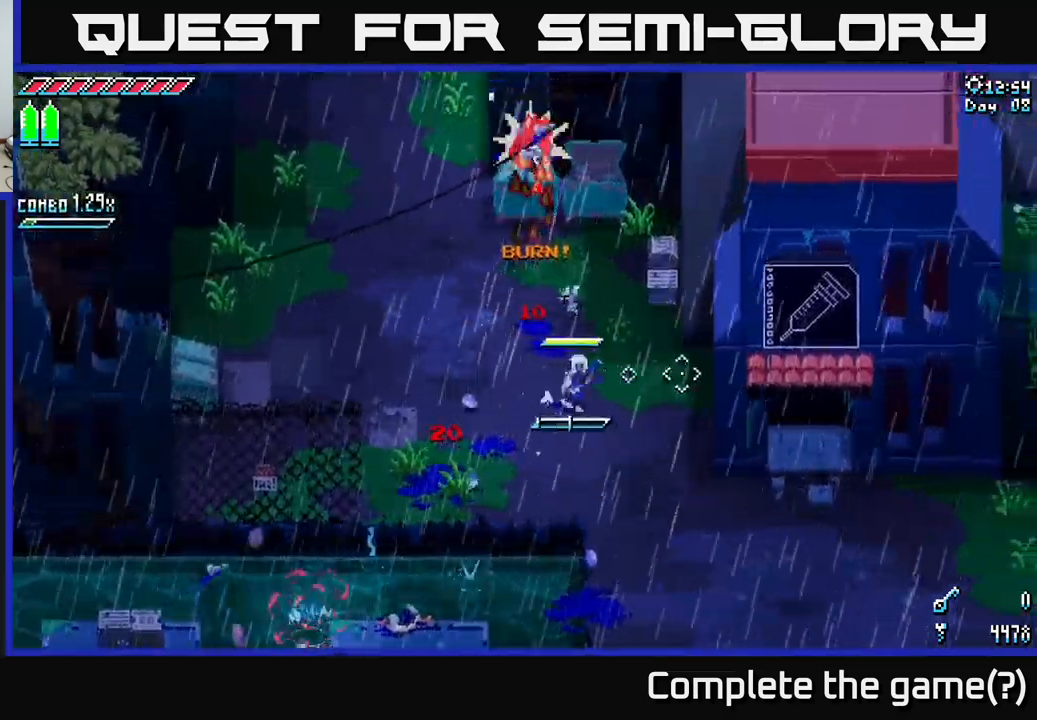
{"buttons": [], "left_stick": "right", "right_stick": "center"}
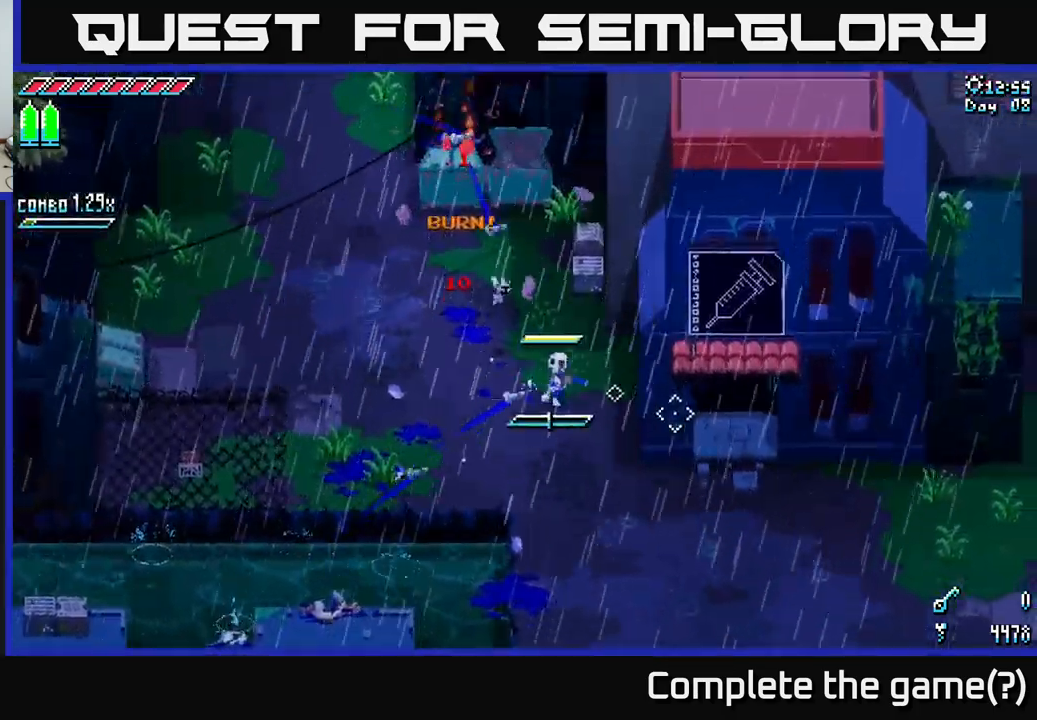
{"buttons": [], "left_stick": "down-right", "right_stick": "center"}
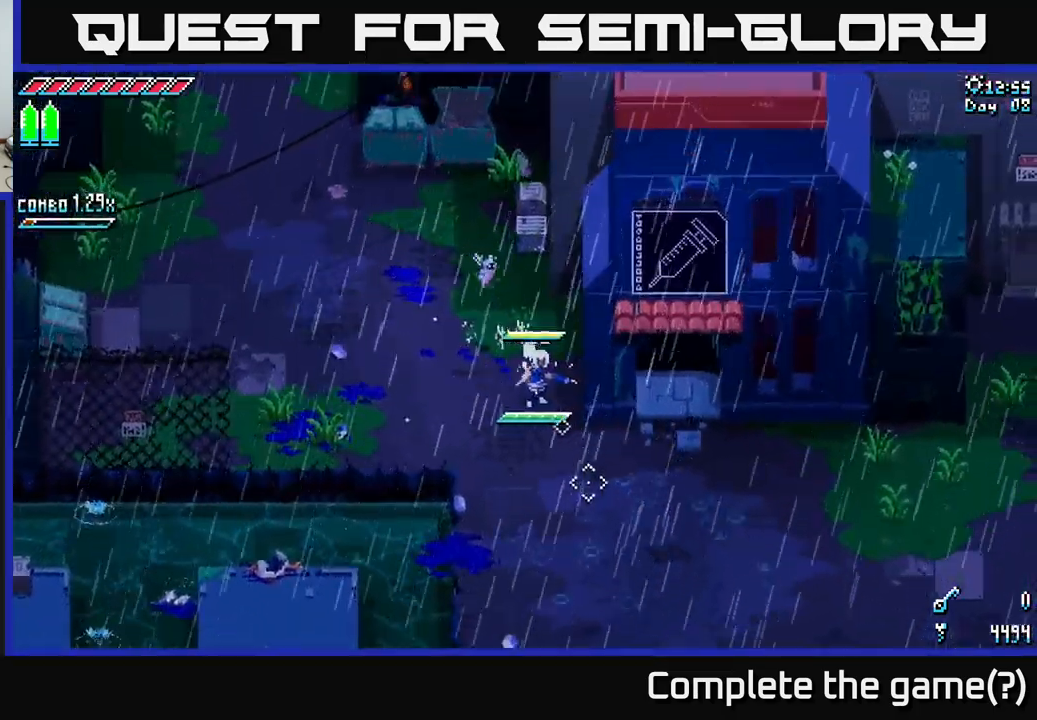
{"buttons": [], "left_stick": "right", "right_stick": "center", "events": [[216, "X", "down"], [483, "X", "up"], [500, "left_stick", "right"]]}
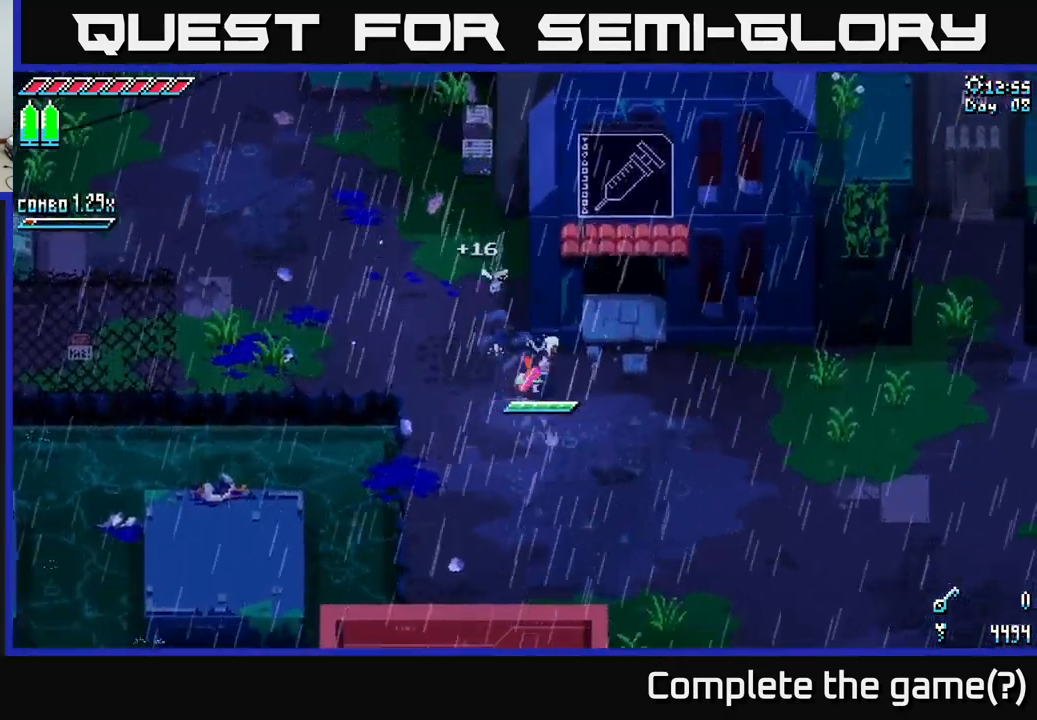
{"buttons": ["X"], "left_stick": "up", "right_stick": "center", "events": [[83, "X", "down"], [366, "left_stick", "up"]]}
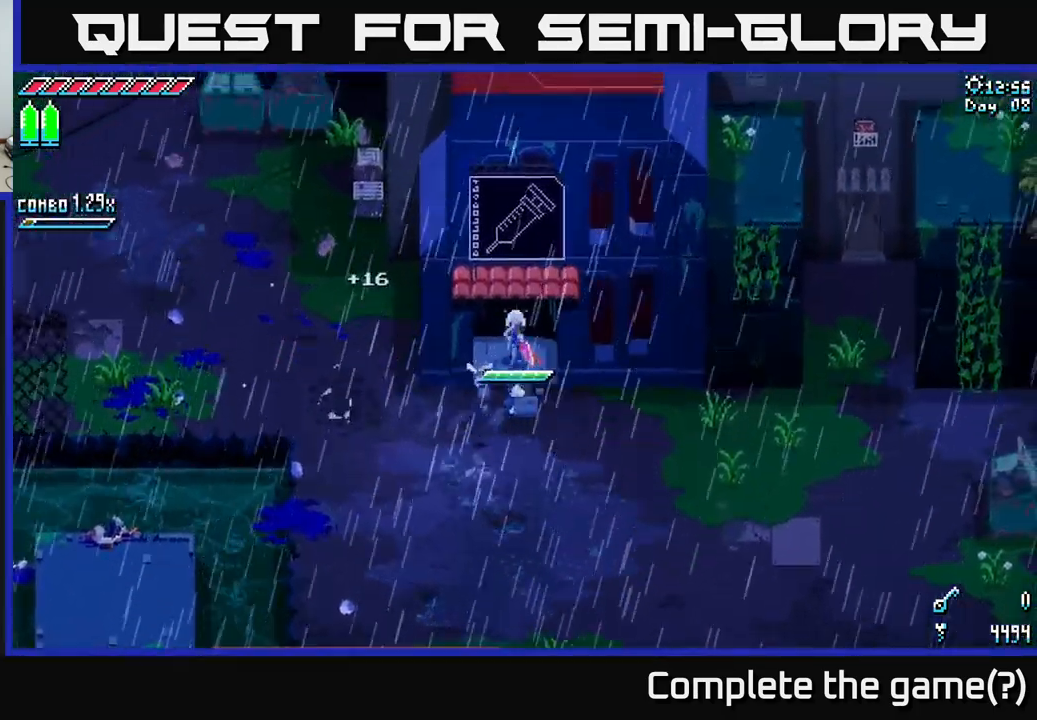
{"buttons": [], "left_stick": "up", "right_stick": "center", "events": [[416, "X", "up"]]}
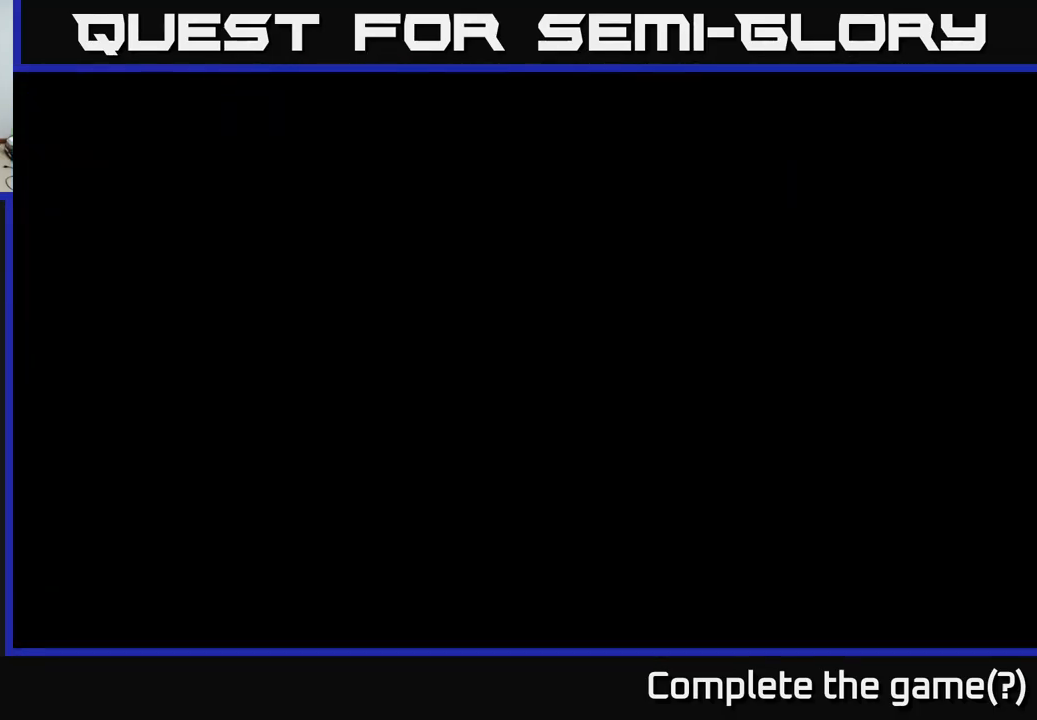
{"buttons": [], "left_stick": "up", "right_stick": "center", "events": []}
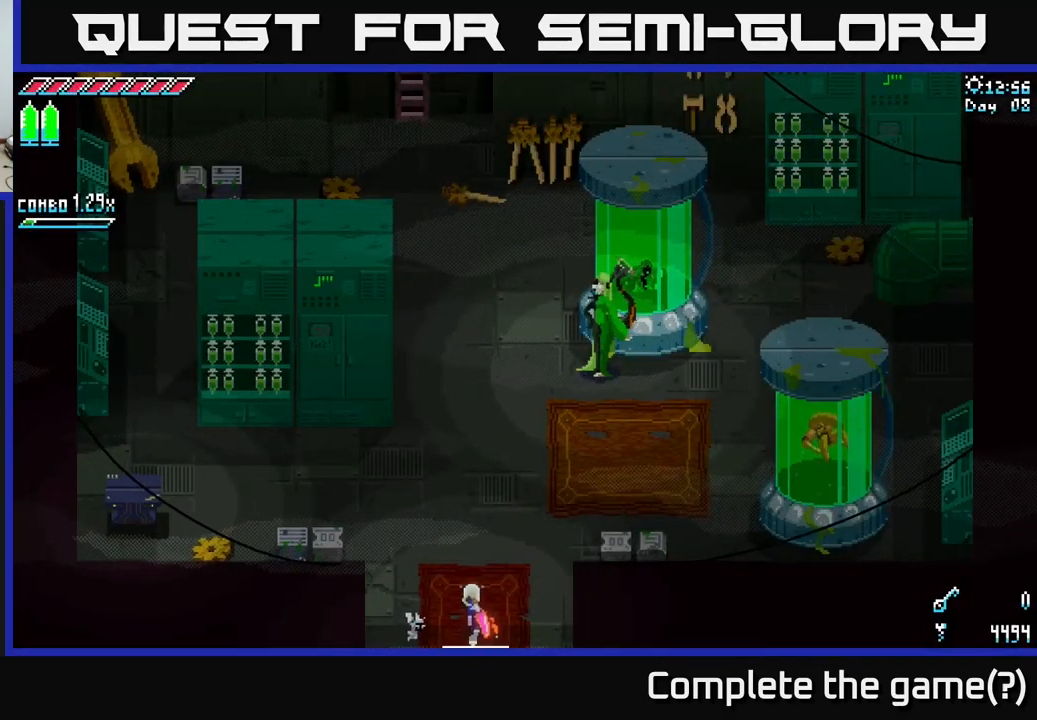
{"buttons": ["X"], "left_stick": "up-right", "right_stick": "center", "events": [[83, "X", "down"], [400, "left_stick", "up-right"]]}
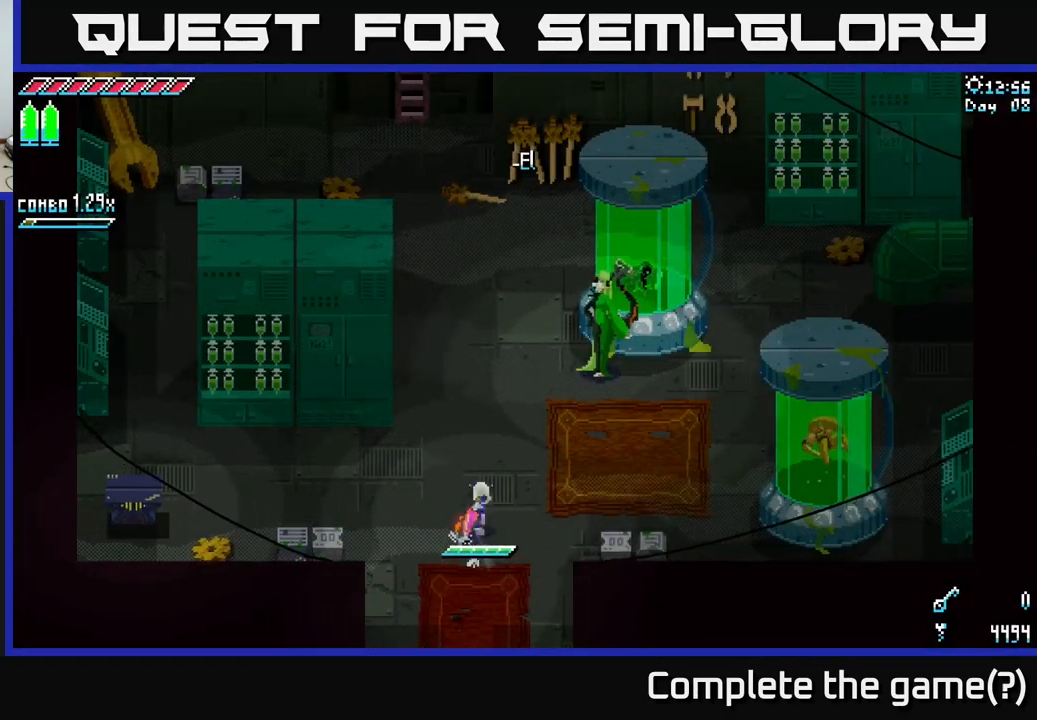
{"buttons": ["X"], "left_stick": "right", "right_stick": "center", "events": [[33, "left_stick", "up-left"], [83, "left_stick", "left"], [350, "left_stick", "up"], [433, "left_stick", "right"]]}
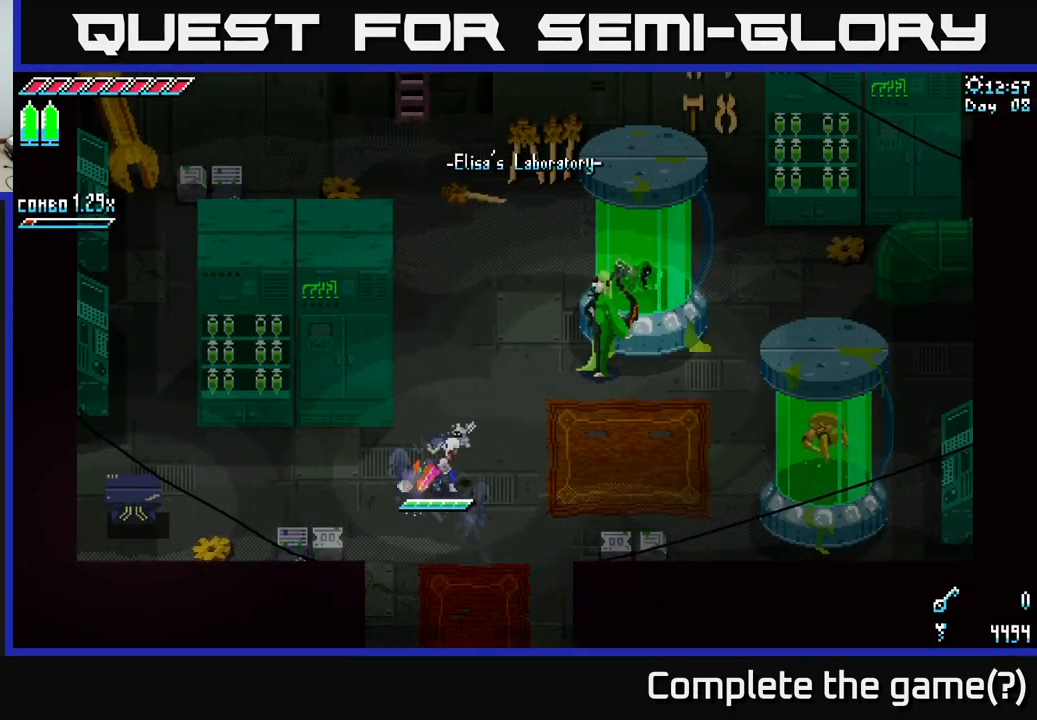
{"buttons": [], "left_stick": "up-right", "right_stick": "center", "events": [[117, "left_stick", "up-right"], [317, "X", "up"]]}
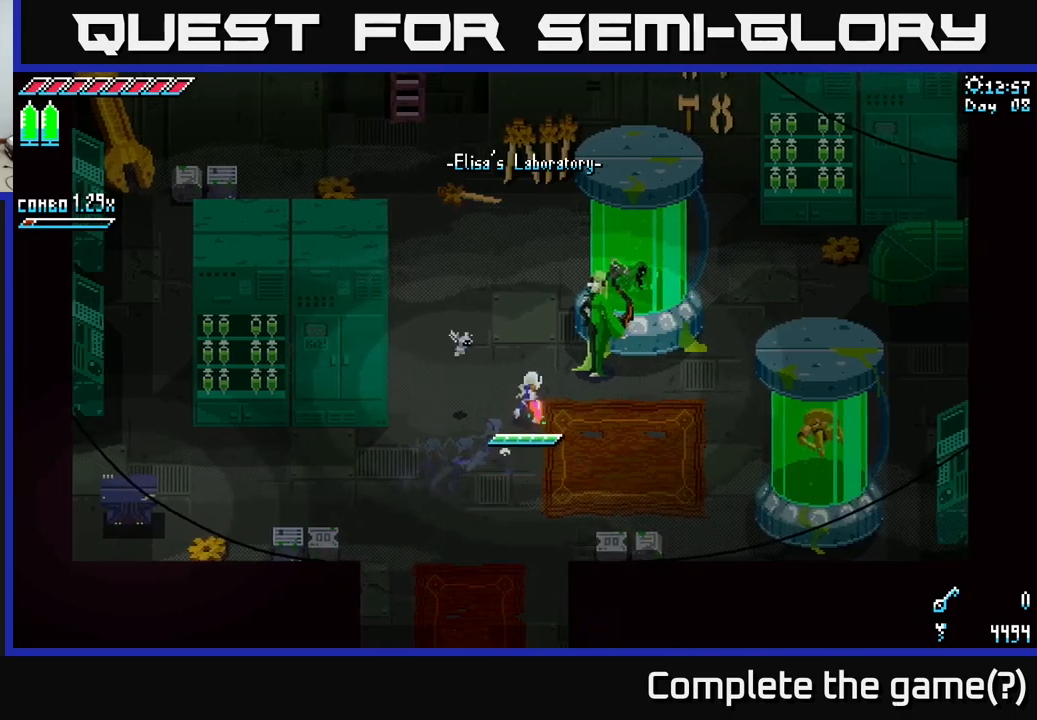
{"buttons": [], "left_stick": "center", "right_stick": "center", "events": [[333, "left_stick", "center"], [417, "R1", "down"], [500, "R1", "up"]]}
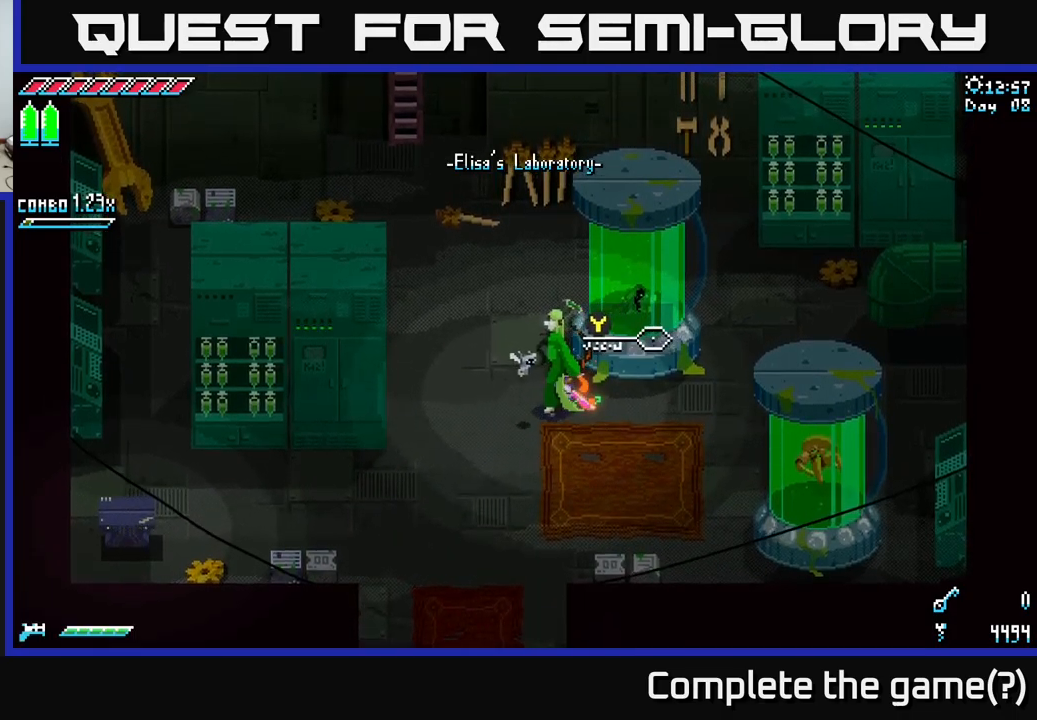
{"buttons": [], "left_stick": "down-left", "right_stick": "center", "events": [[400, "left_stick", "down-left"]]}
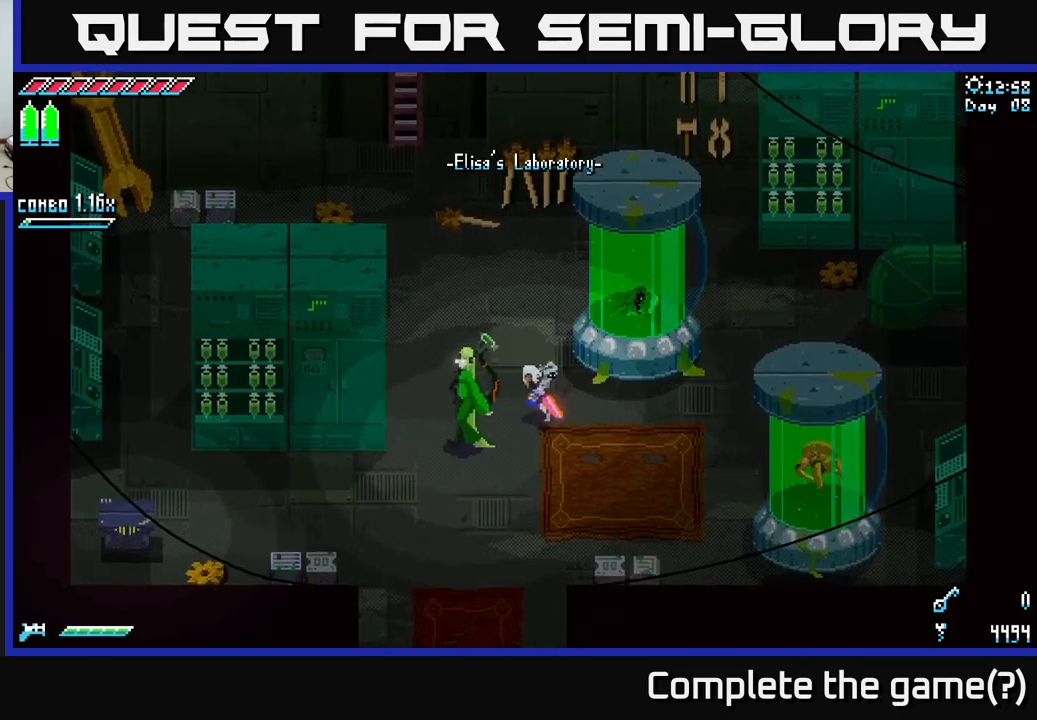
{"buttons": [], "left_stick": "center", "right_stick": "center", "events": [[217, "Y", "down"], [300, "Y", "up"], [300, "left_stick", "center"]]}
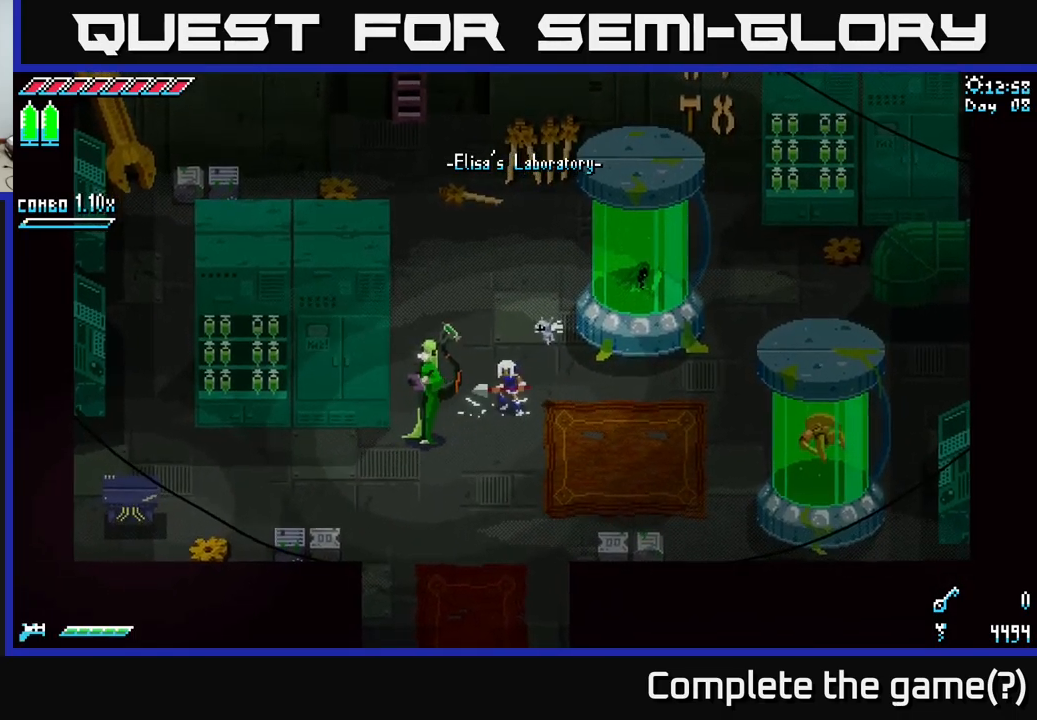
{"buttons": [], "left_stick": "down-left", "right_stick": "center", "events": [[450, "left_stick", "down-left"]]}
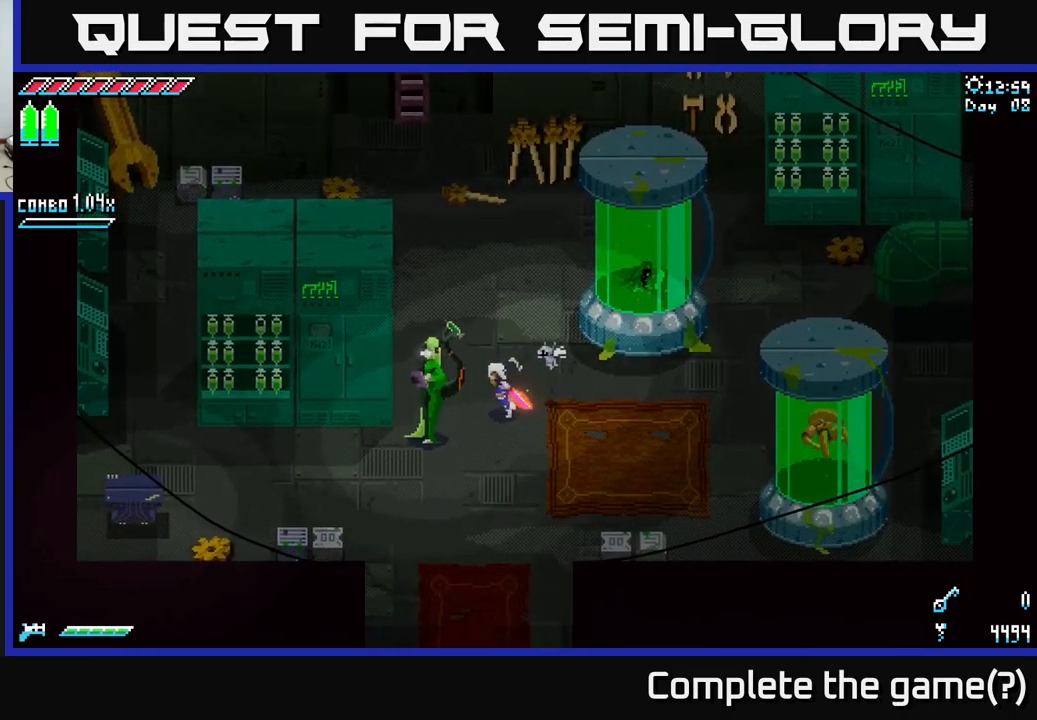
{"buttons": [], "left_stick": "center", "right_stick": "center", "events": [[200, "left_stick", "center"], [267, "Y", "down"], [333, "Y", "up"]]}
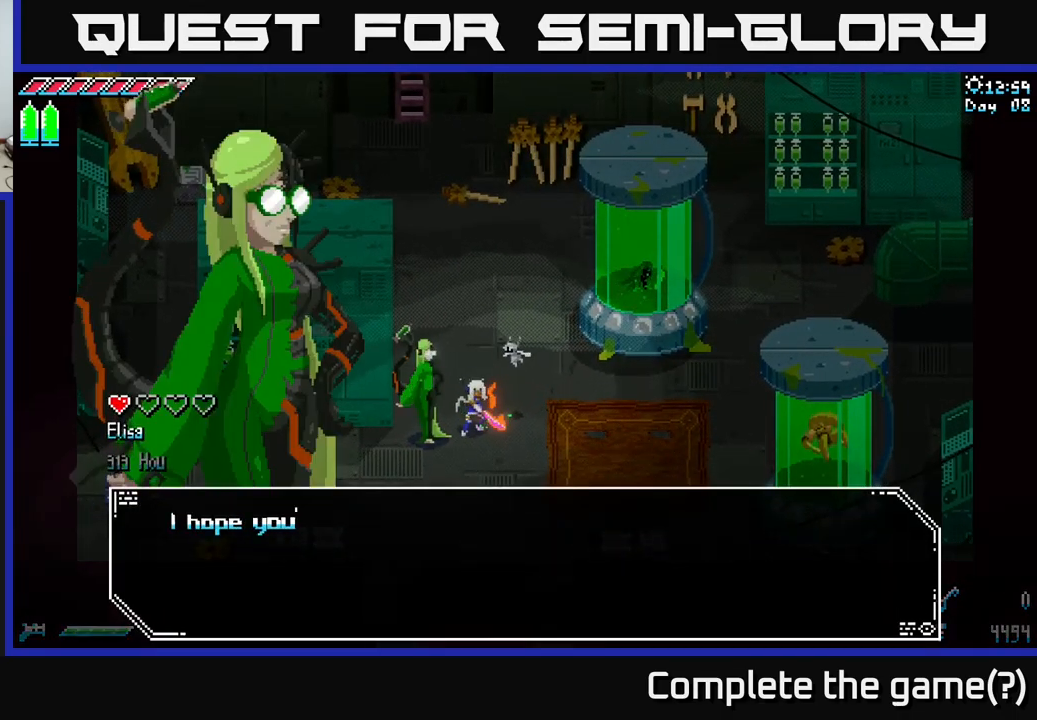
{"buttons": [], "left_stick": "center", "right_stick": "center", "events": [[300, "A", "down"], [483, "A", "up"]]}
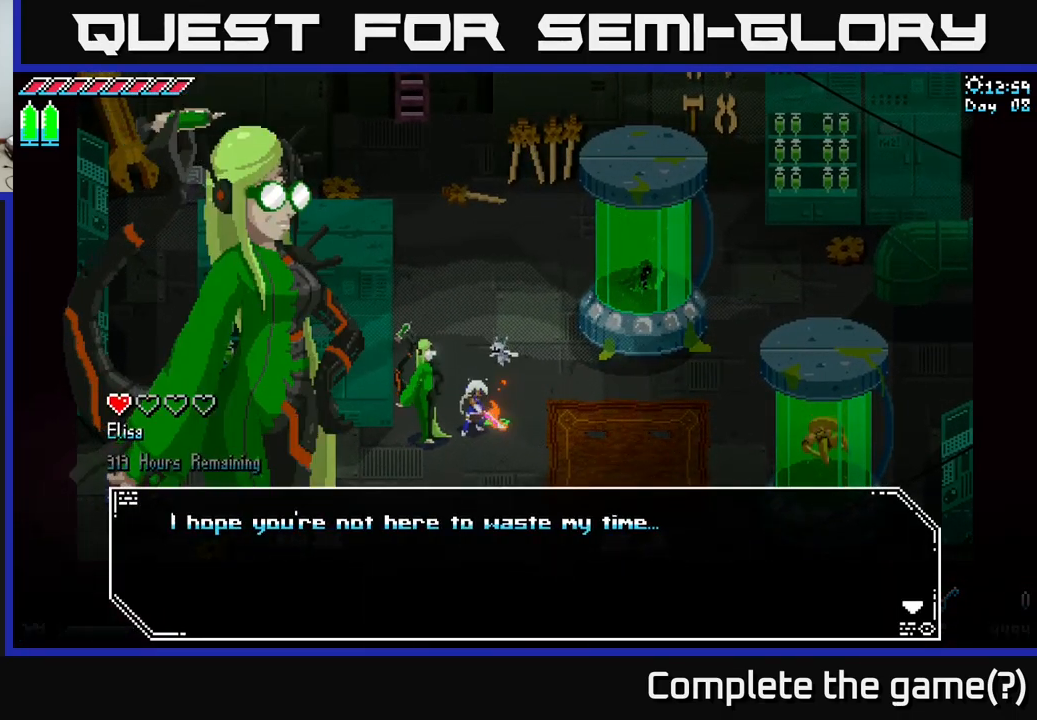
{"buttons": ["A"], "left_stick": "center", "right_stick": "center", "events": [[417, "A", "down"]]}